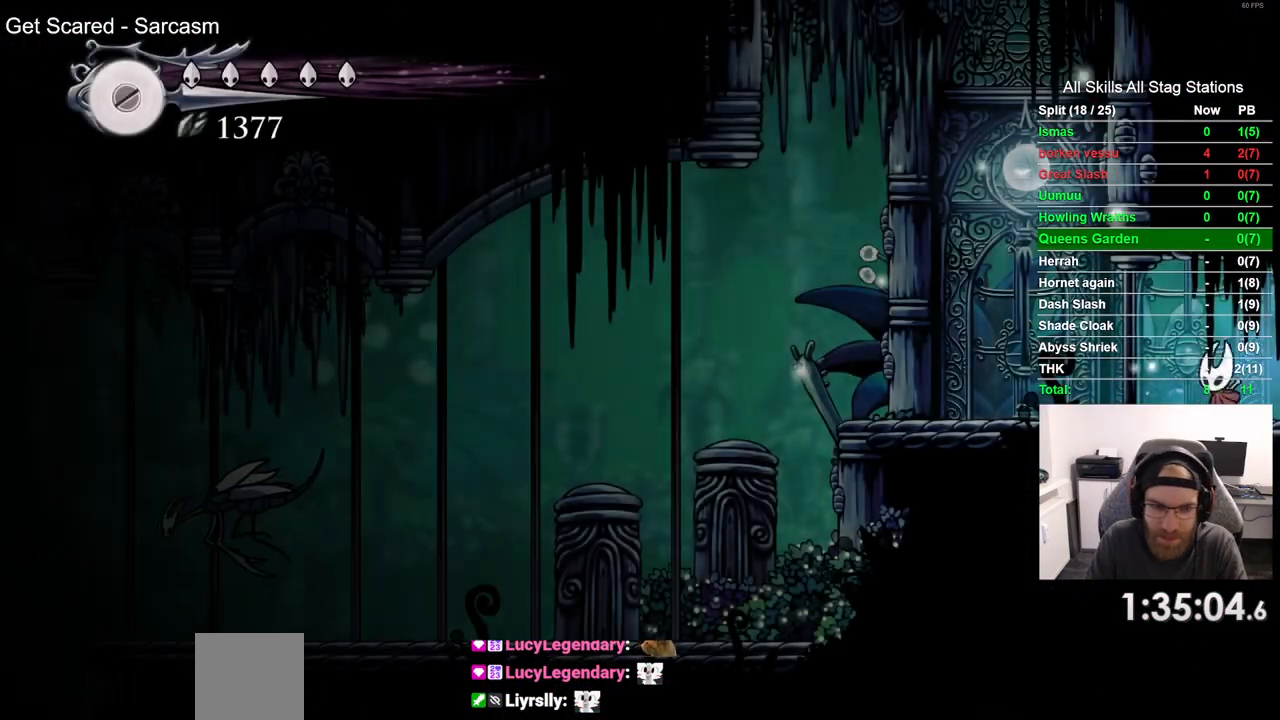
Gameplay with a controller (PlayStation layout); each line is a JSON object with the inputs held at the frame after it. "events" lists button and stick changes between this image and that frame as [ms after this image, input, new state], when the widget could be followed in between. Not read: CROSS L1 R1.
{"buttons": ["DPAD_LEFT"], "left_stick": "center", "right_stick": "center", "events": [[200, "R2", "down"], [400, "R2", "up"]]}
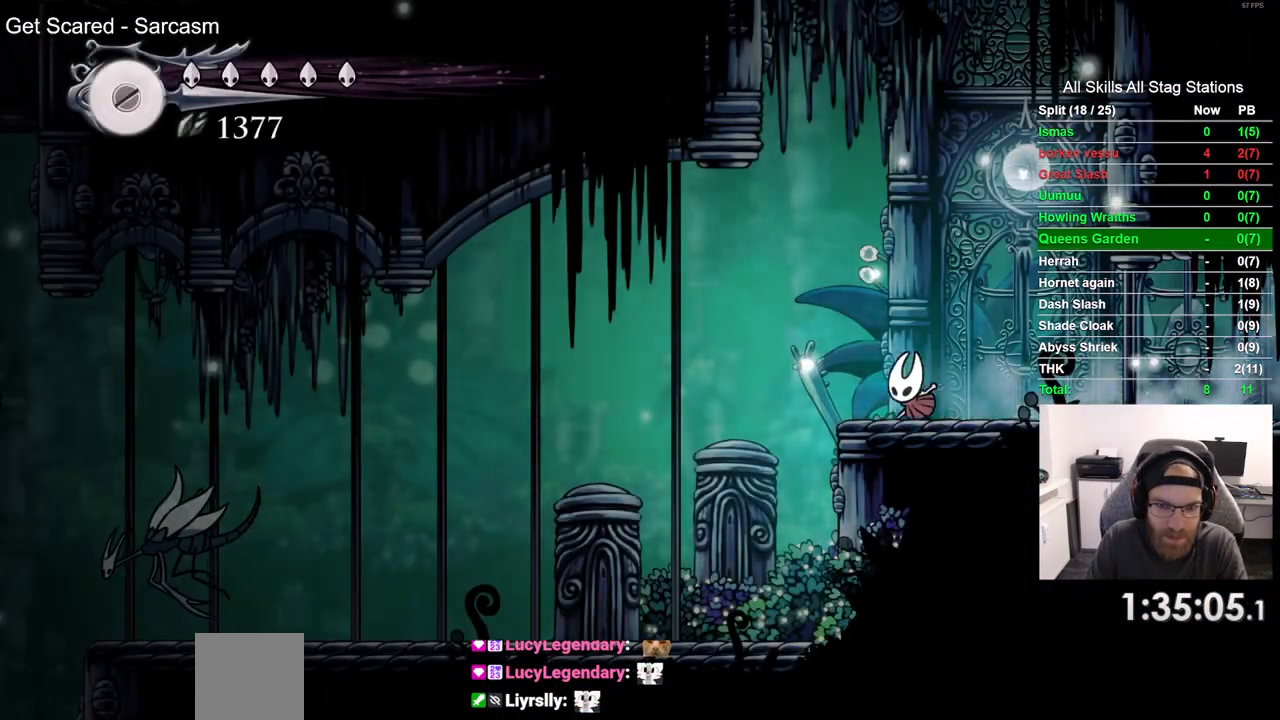
{"buttons": ["DPAD_LEFT"], "left_stick": "center", "right_stick": "center", "events": []}
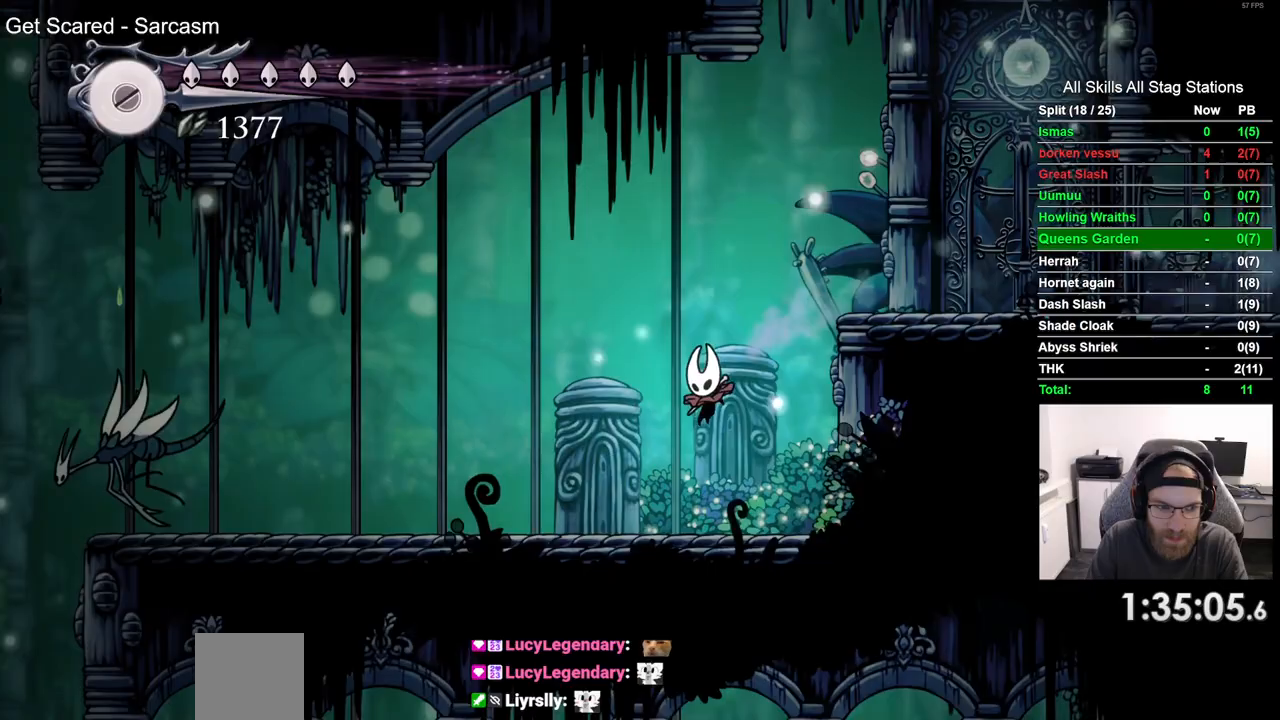
{"buttons": ["DPAD_LEFT"], "left_stick": "center", "right_stick": "center"}
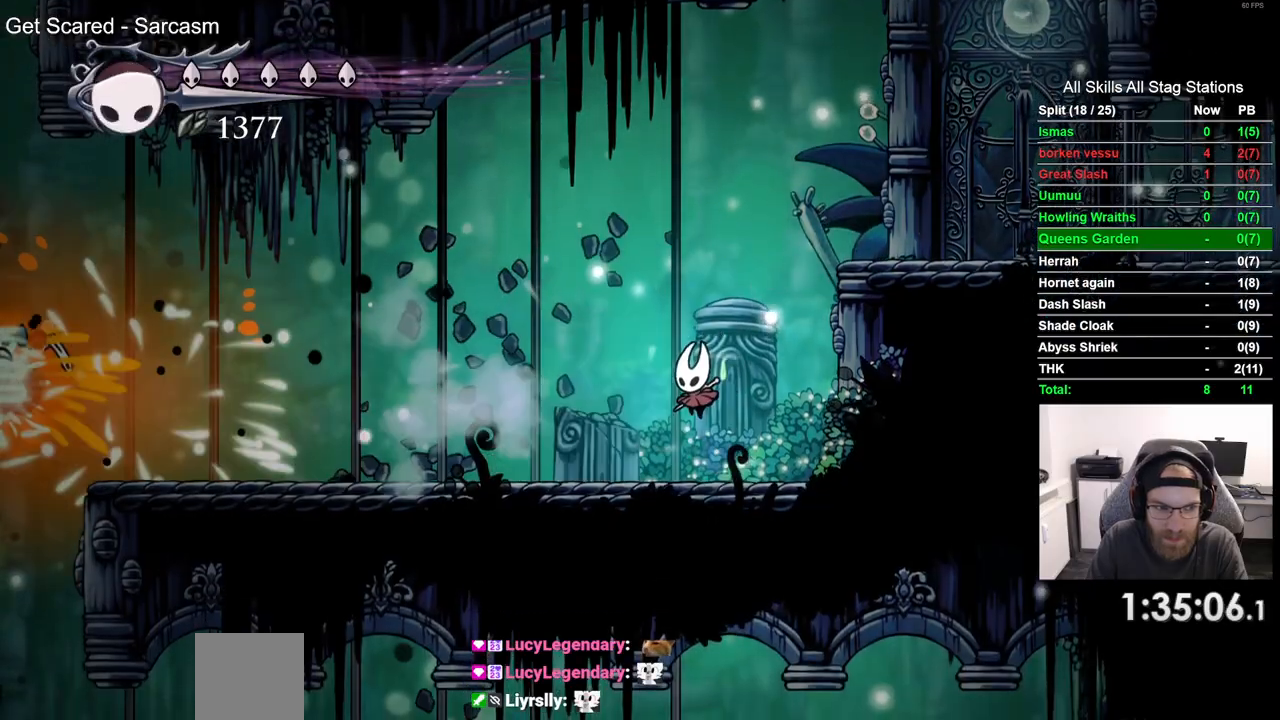
{"buttons": ["DPAD_LEFT"], "left_stick": "center", "right_stick": "center", "events": [[283, "R2", "down"], [483, "R2", "up"]]}
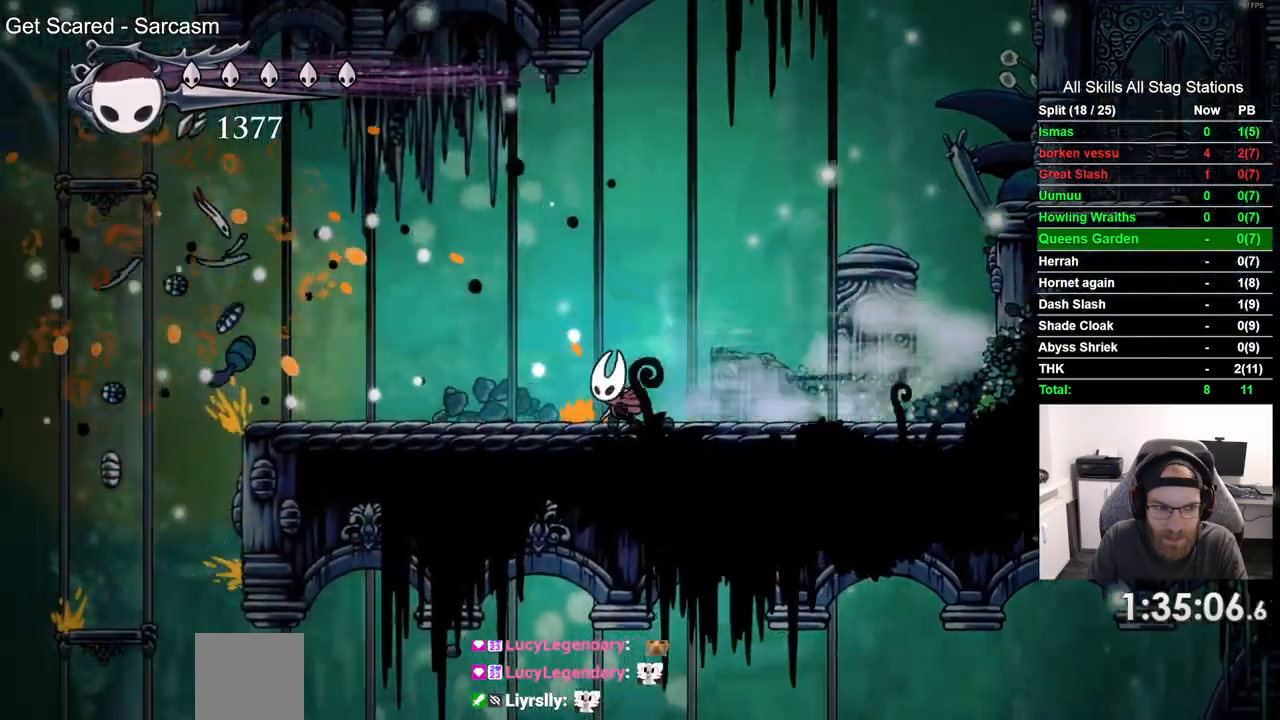
{"buttons": ["DPAD_LEFT"], "left_stick": "center", "right_stick": "center", "events": []}
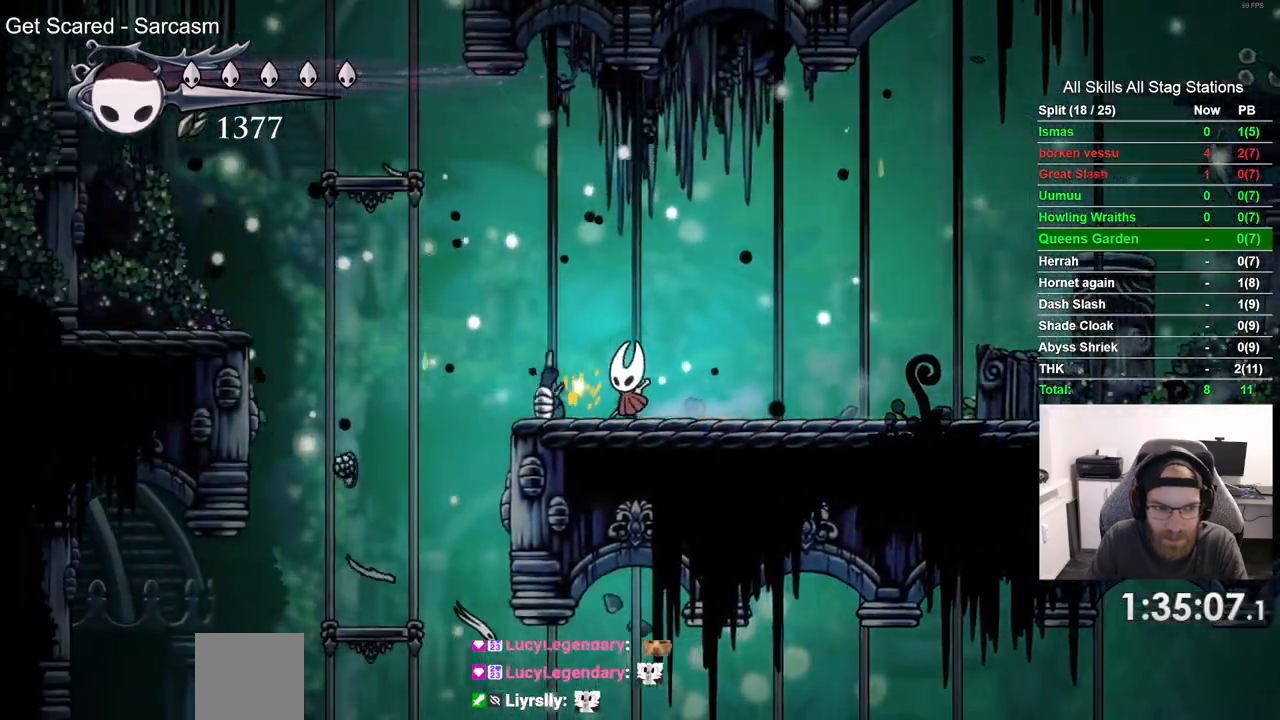
{"buttons": ["DPAD_LEFT"], "left_stick": "center", "right_stick": "center", "events": []}
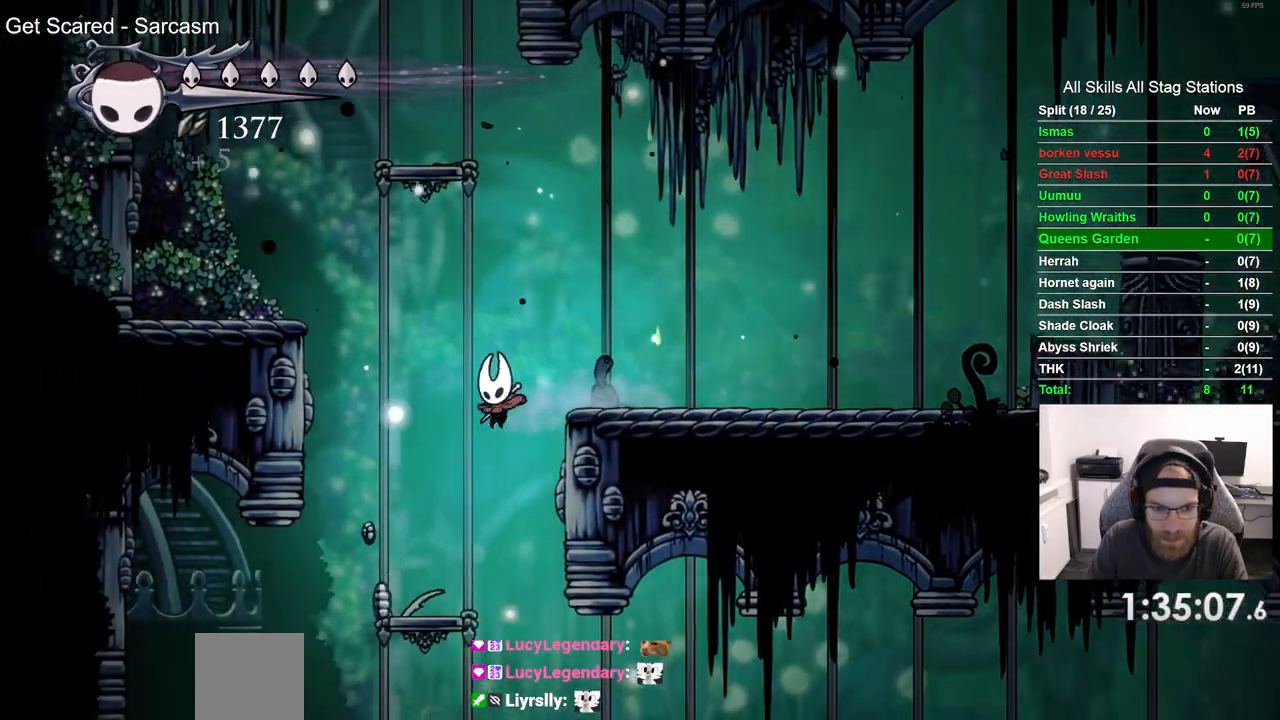
{"buttons": ["DPAD_RIGHT"], "left_stick": "center", "right_stick": "center"}
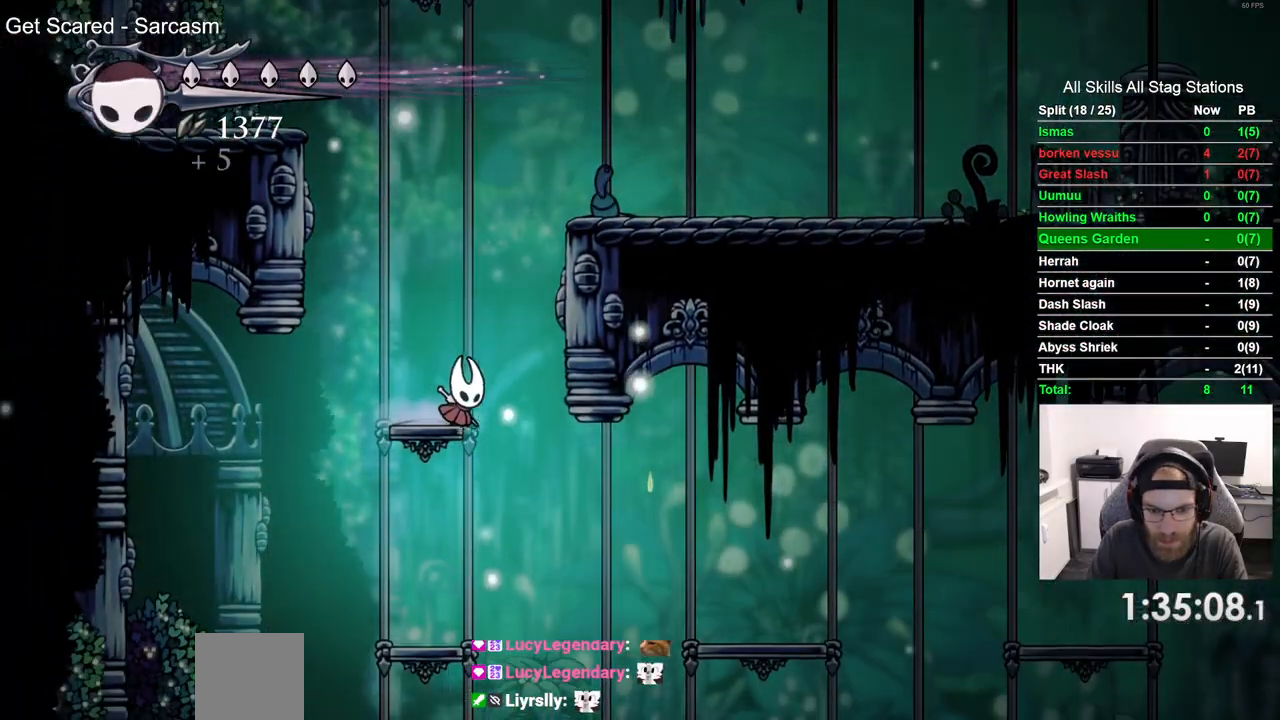
{"buttons": [], "left_stick": "center", "right_stick": "center", "events": [[333, "DPAD_LEFT", "down"], [383, "DPAD_LEFT", "up"], [383, "DPAD_RIGHT", "up"]]}
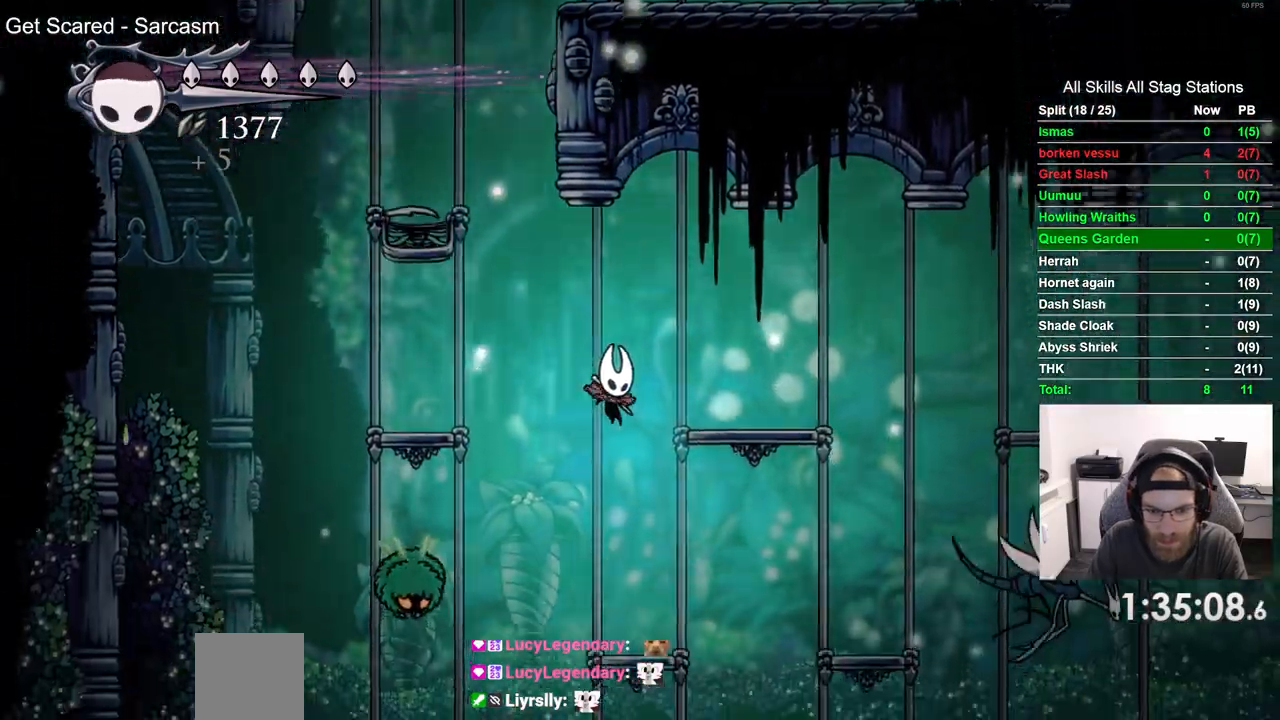
{"buttons": ["DPAD_RIGHT"], "left_stick": "center", "right_stick": "center"}
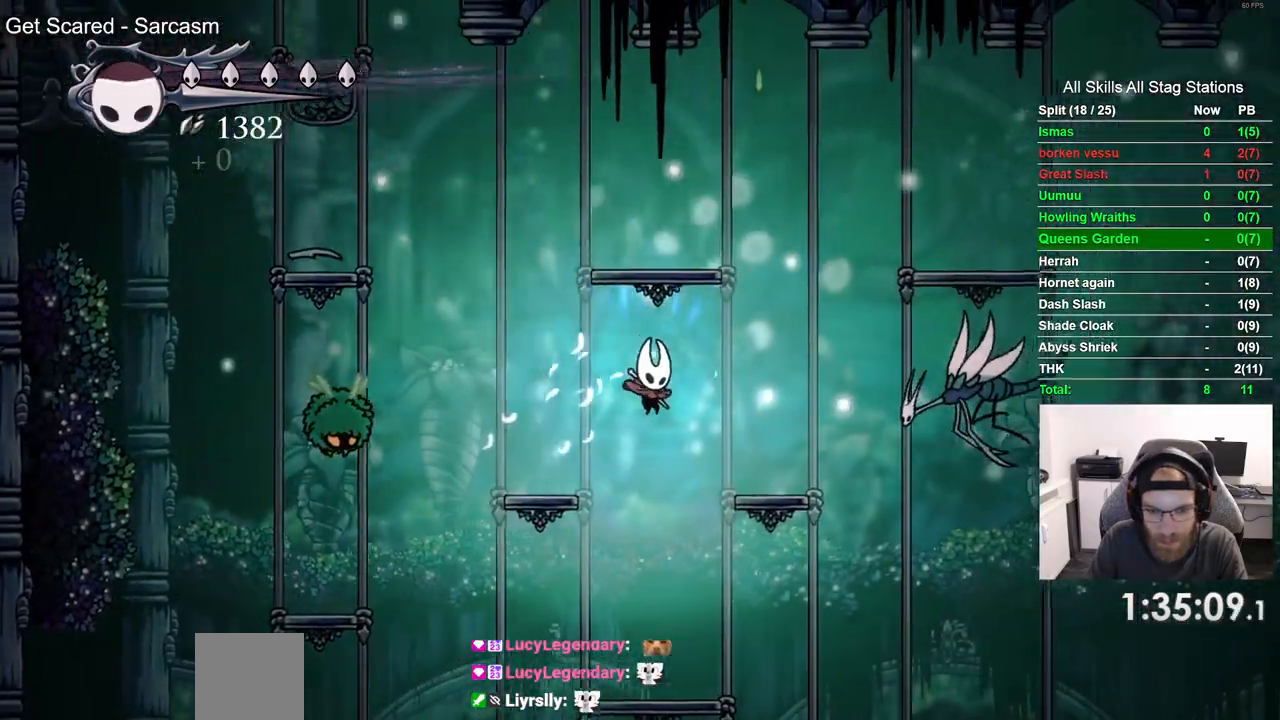
{"buttons": ["R2", "DPAD_RIGHT"], "left_stick": "center", "right_stick": "center", "events": [[467, "R2", "down"]]}
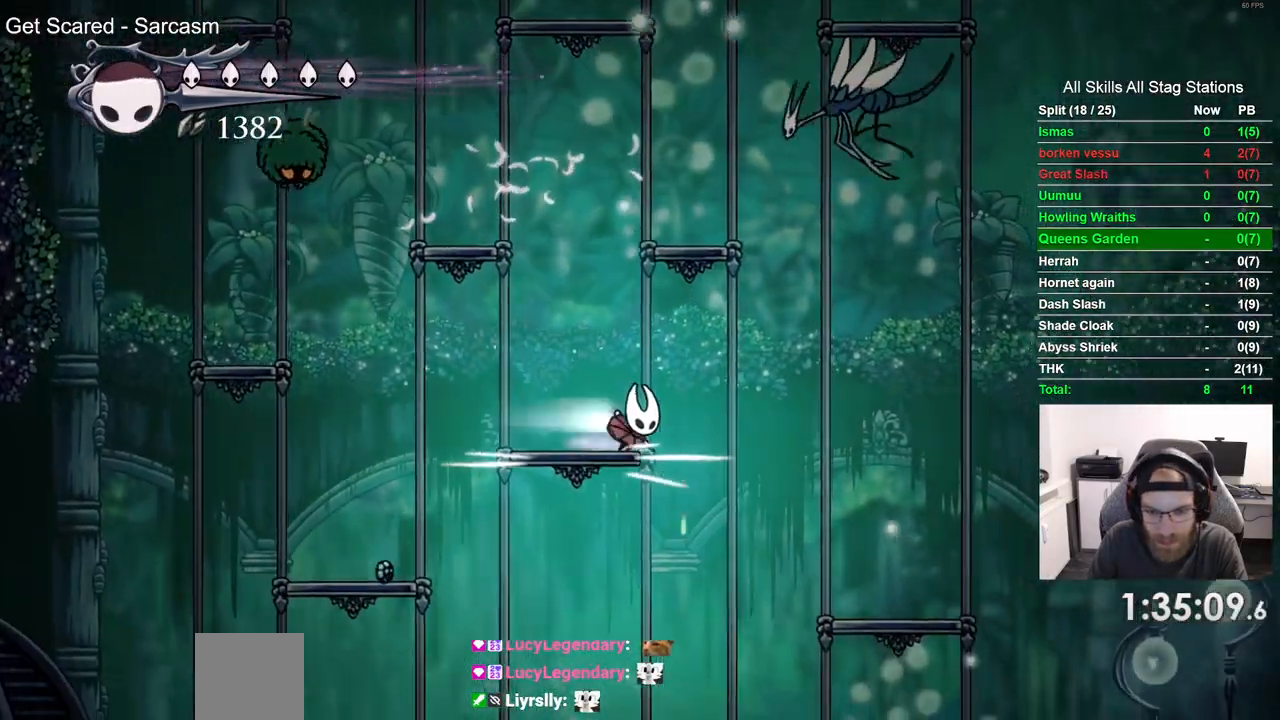
{"buttons": ["DPAD_RIGHT"], "left_stick": "center", "right_stick": "center"}
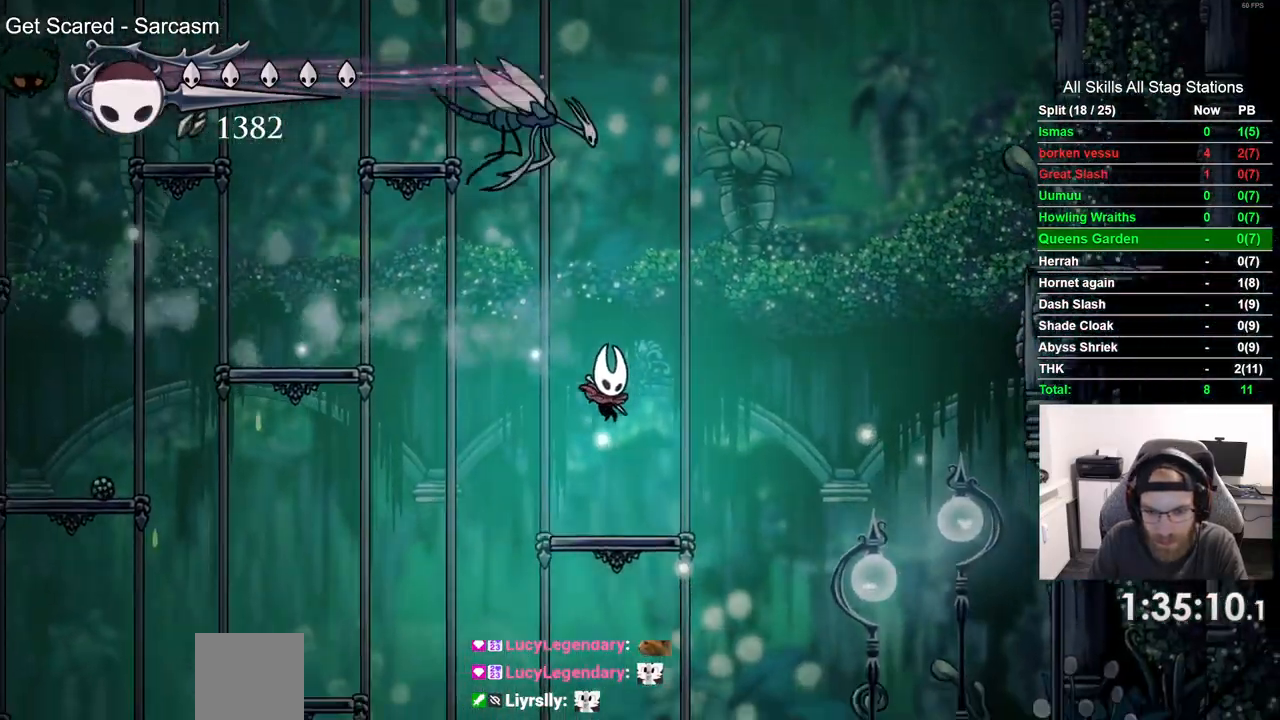
{"buttons": ["DPAD_RIGHT"], "left_stick": "down-left", "right_stick": "center", "events": [[83, "left_stick", "down-left"]]}
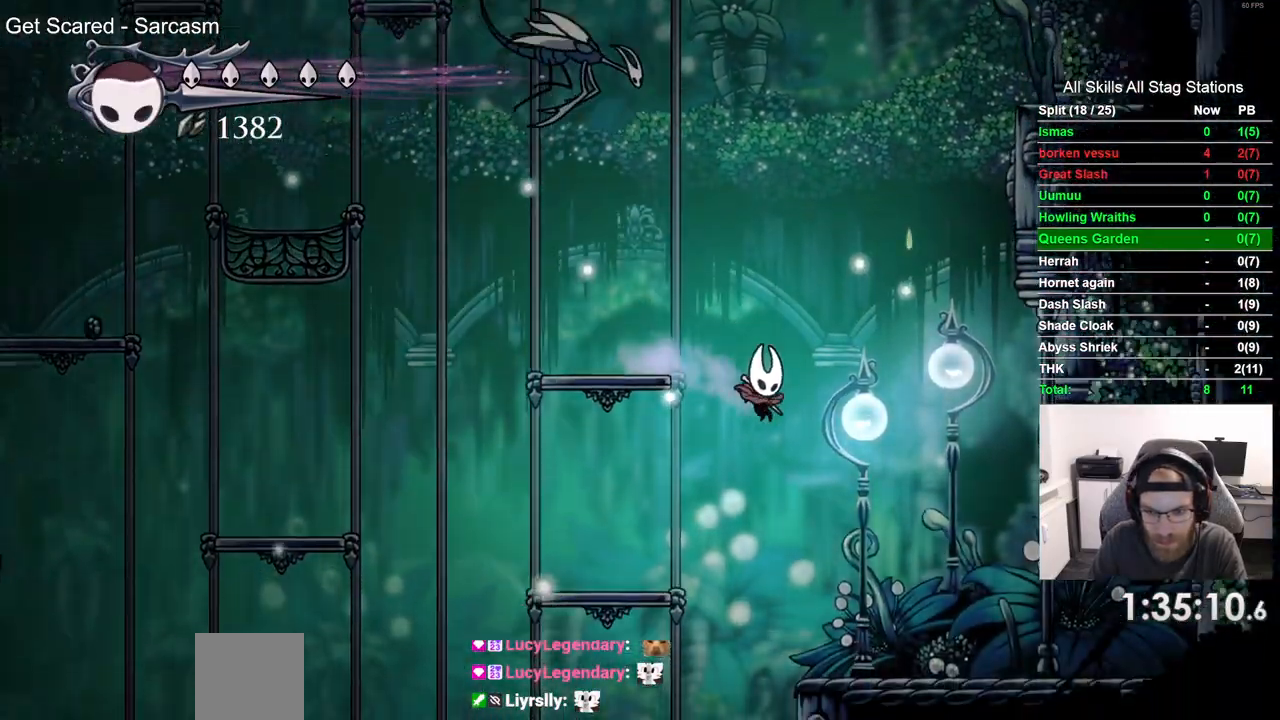
{"buttons": ["DPAD_LEFT"], "left_stick": "center", "right_stick": "center", "events": [[67, "left_stick", "center"], [283, "DPAD_RIGHT", "up"], [333, "DPAD_LEFT", "down"]]}
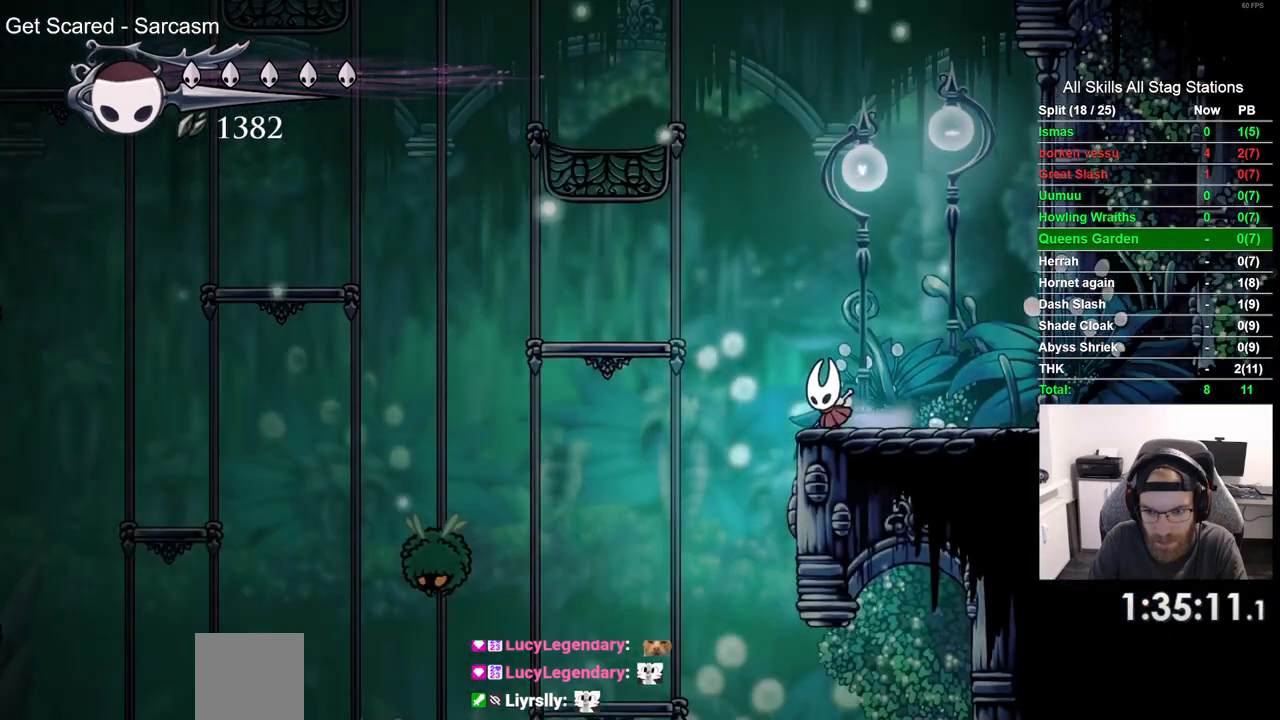
{"buttons": ["DPAD_RIGHT"], "left_stick": "center", "right_stick": "center", "events": [[250, "DPAD_LEFT", "up"], [333, "DPAD_RIGHT", "down"]]}
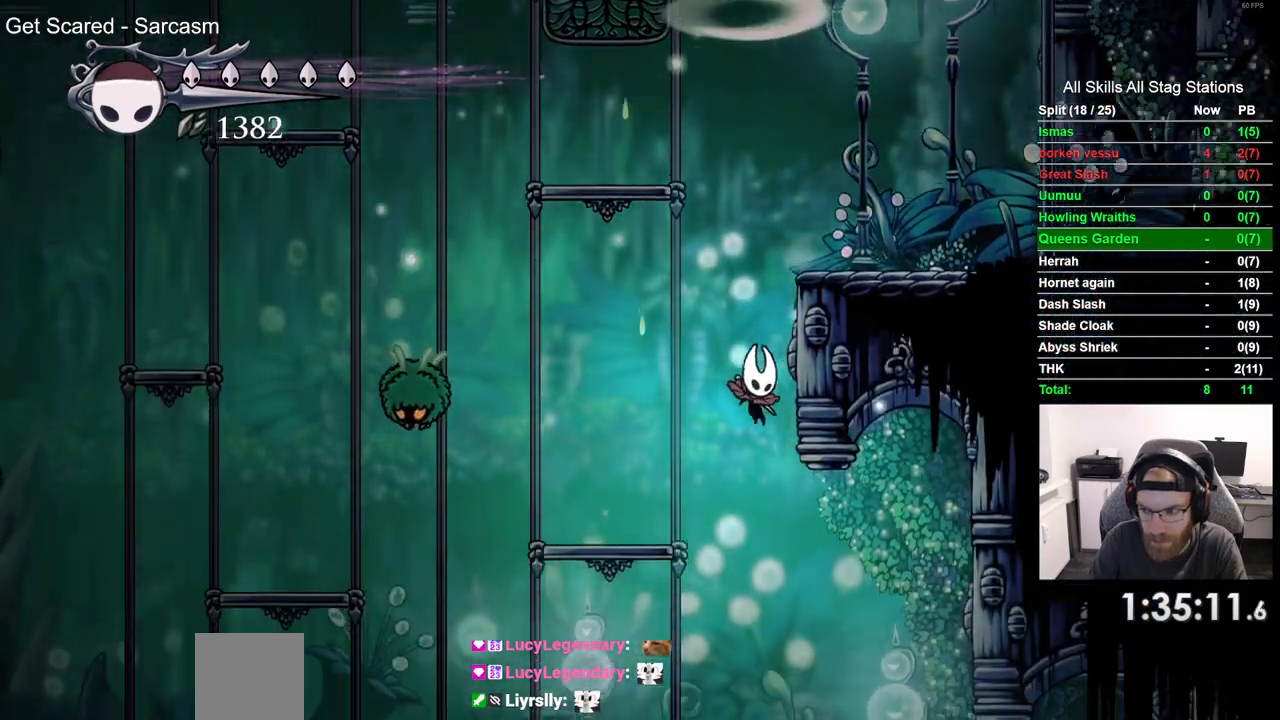
{"buttons": ["R2", "DPAD_RIGHT"], "left_stick": "center", "right_stick": "center", "events": [[367, "R2", "down"]]}
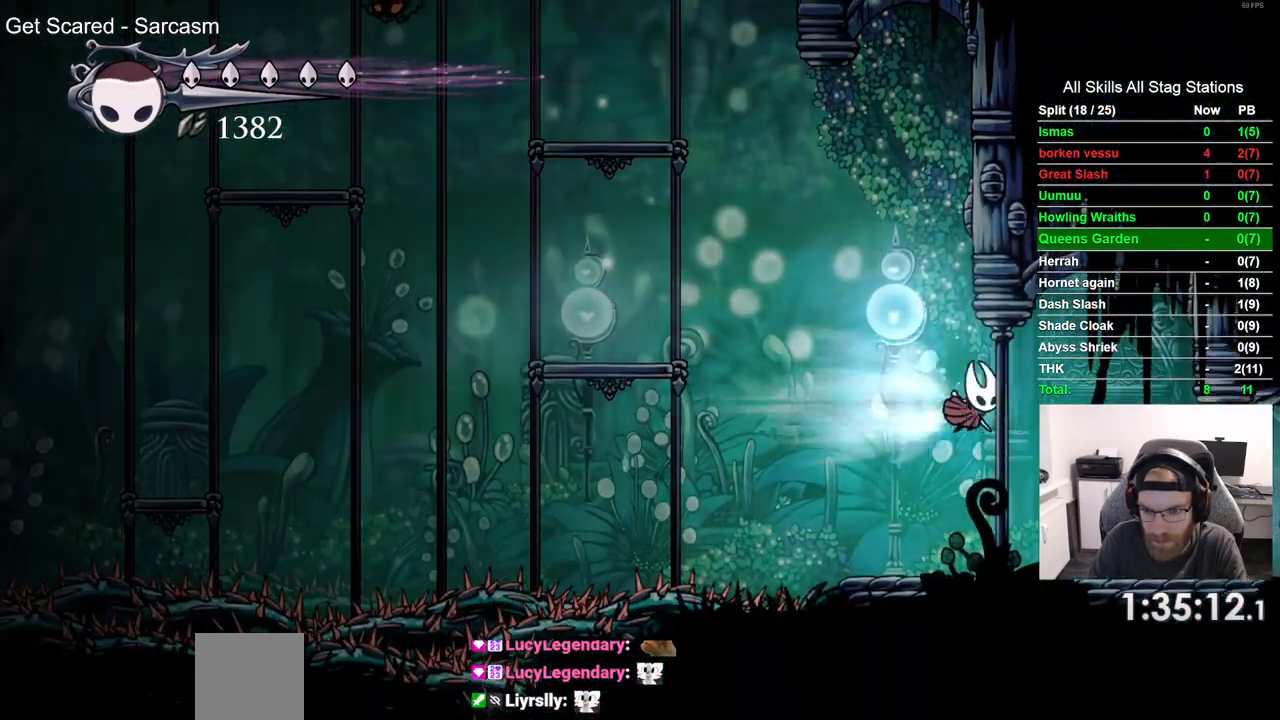
{"buttons": ["R2", "DPAD_RIGHT"], "left_stick": "center", "right_stick": "center", "events": [[100, "R2", "up"], [483, "R2", "down"]]}
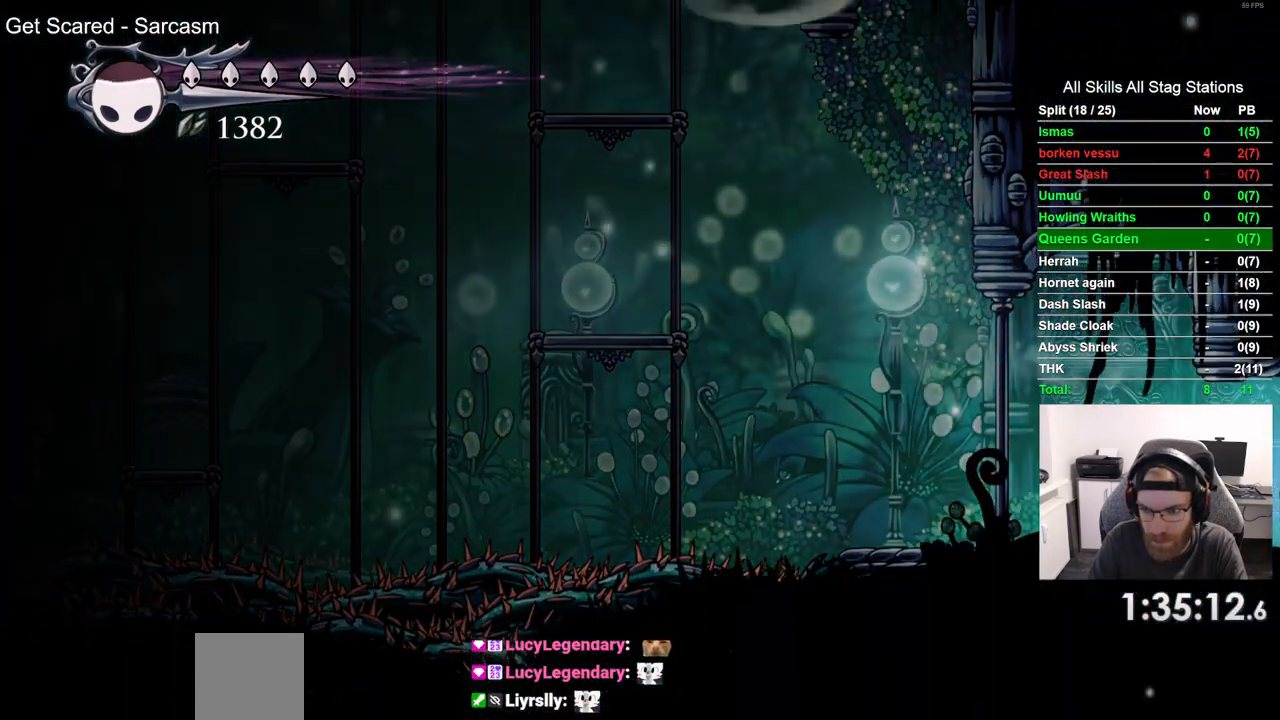
{"buttons": ["DPAD_RIGHT"], "left_stick": "center", "right_stick": "center", "events": [[217, "R2", "up"]]}
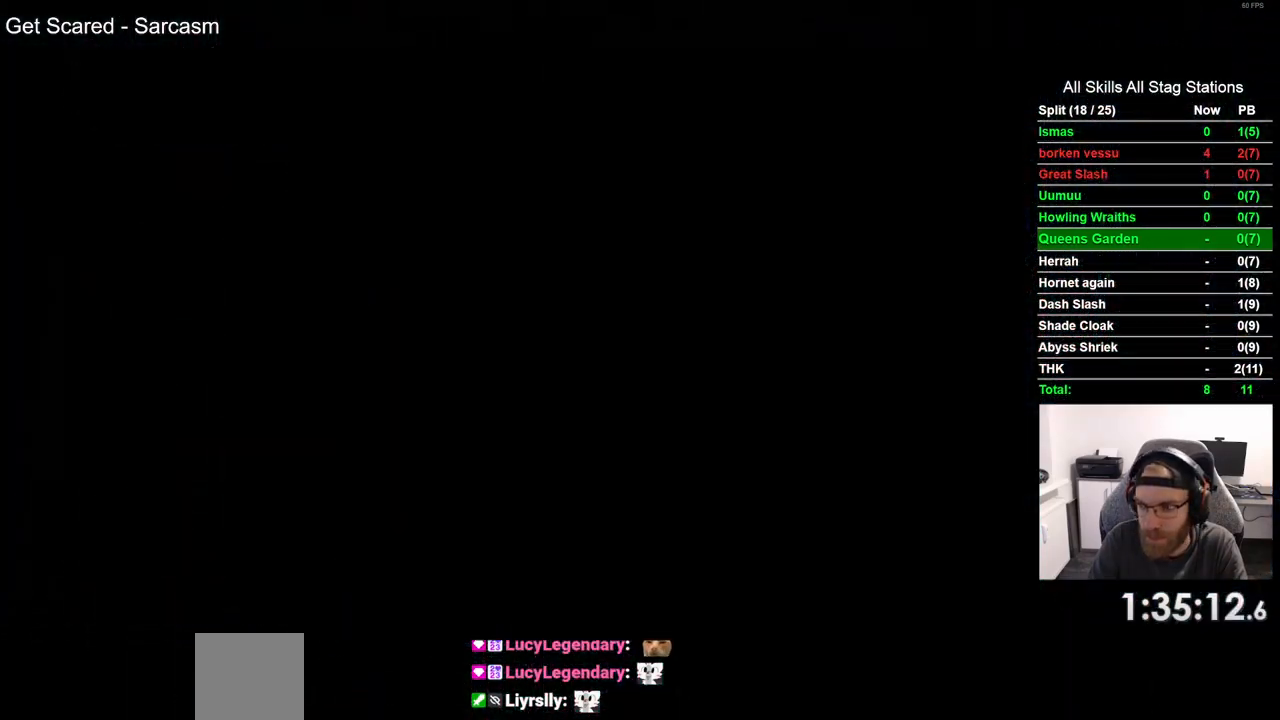
{"buttons": ["DPAD_RIGHT"], "left_stick": "center", "right_stick": "center", "events": []}
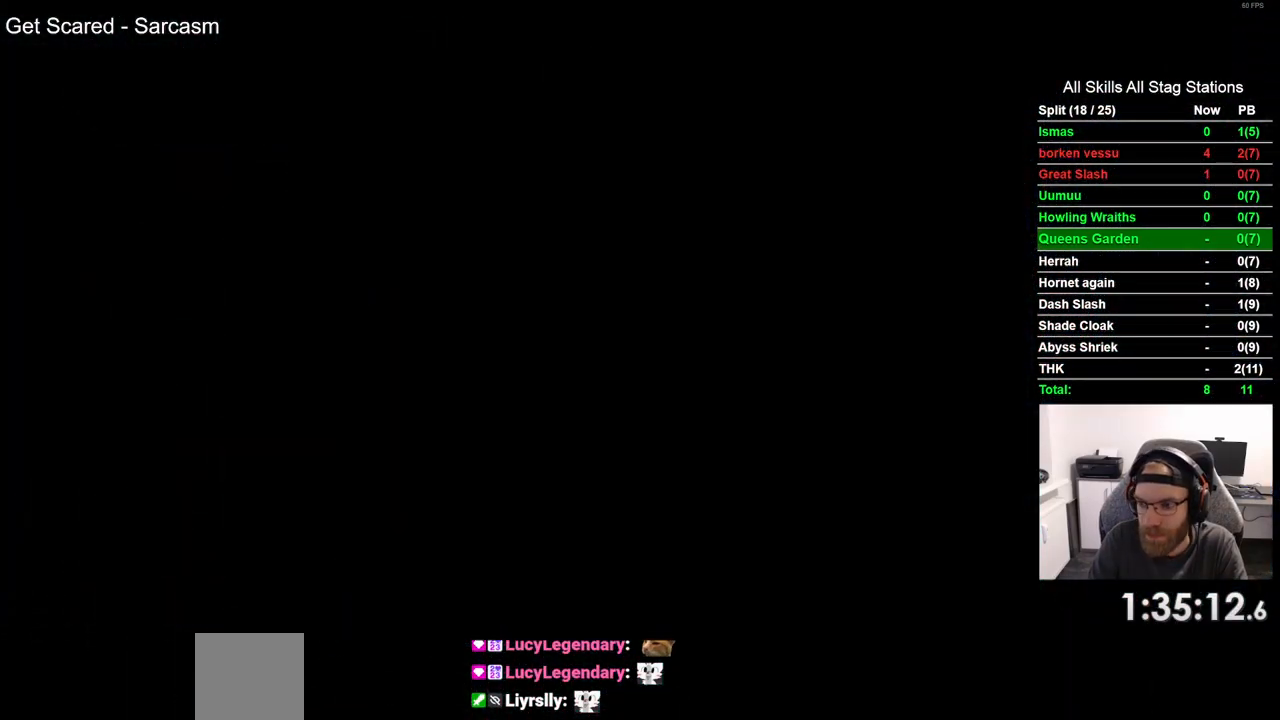
{"buttons": ["DPAD_RIGHT"], "left_stick": "center", "right_stick": "center", "events": []}
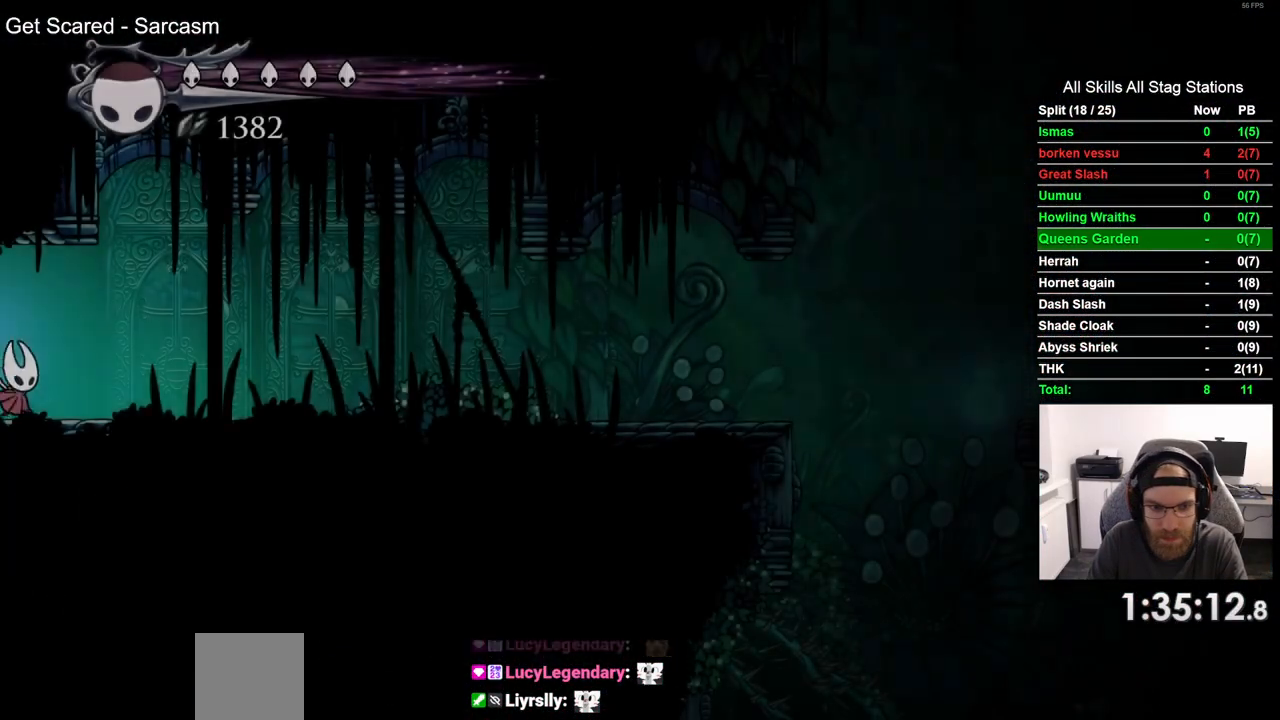
{"buttons": ["DPAD_RIGHT"], "left_stick": "center", "right_stick": "center", "events": [[167, "R2", "down"], [383, "R2", "up"]]}
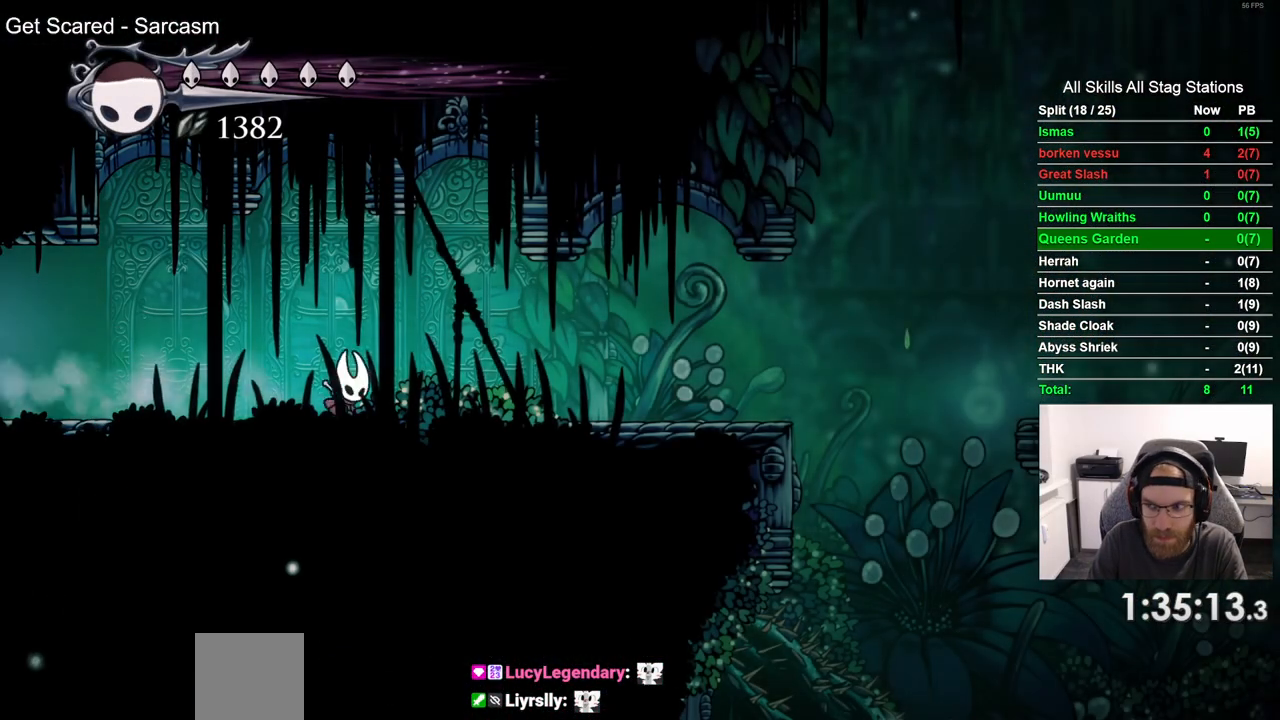
{"buttons": ["DPAD_RIGHT"], "left_stick": "center", "right_stick": "center", "events": []}
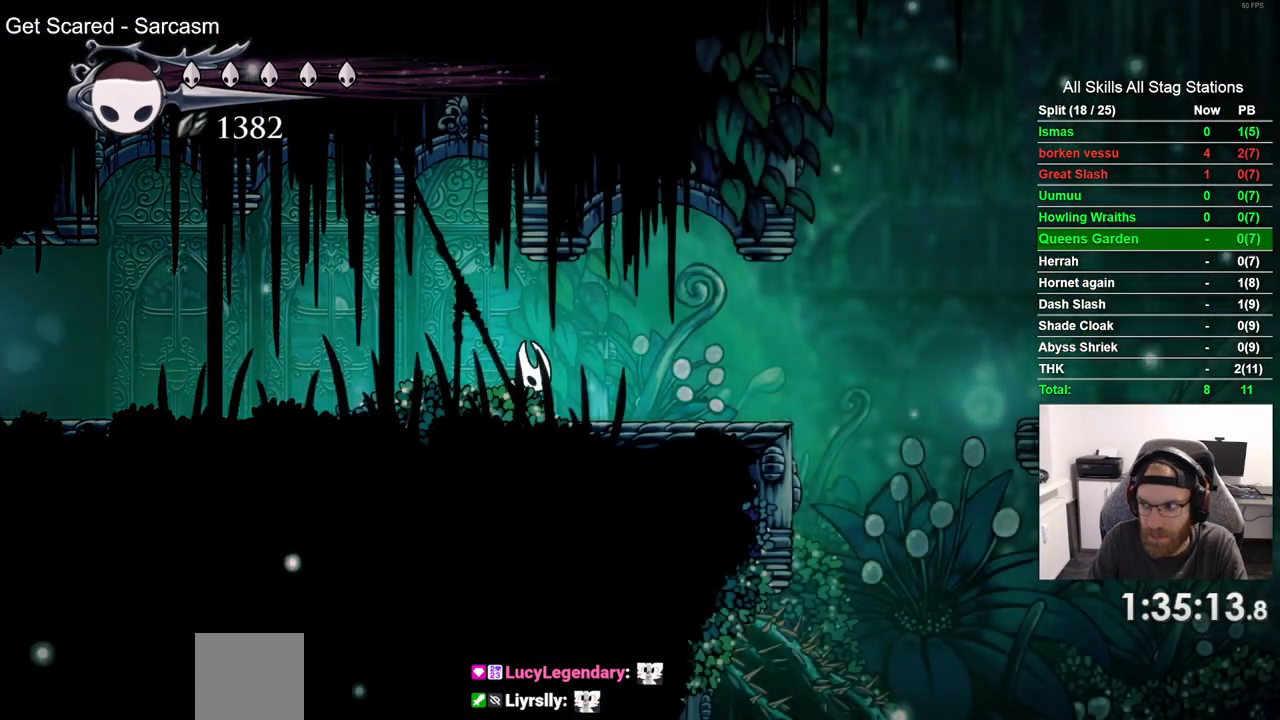
{"buttons": ["DPAD_RIGHT"], "left_stick": "center", "right_stick": "center", "events": []}
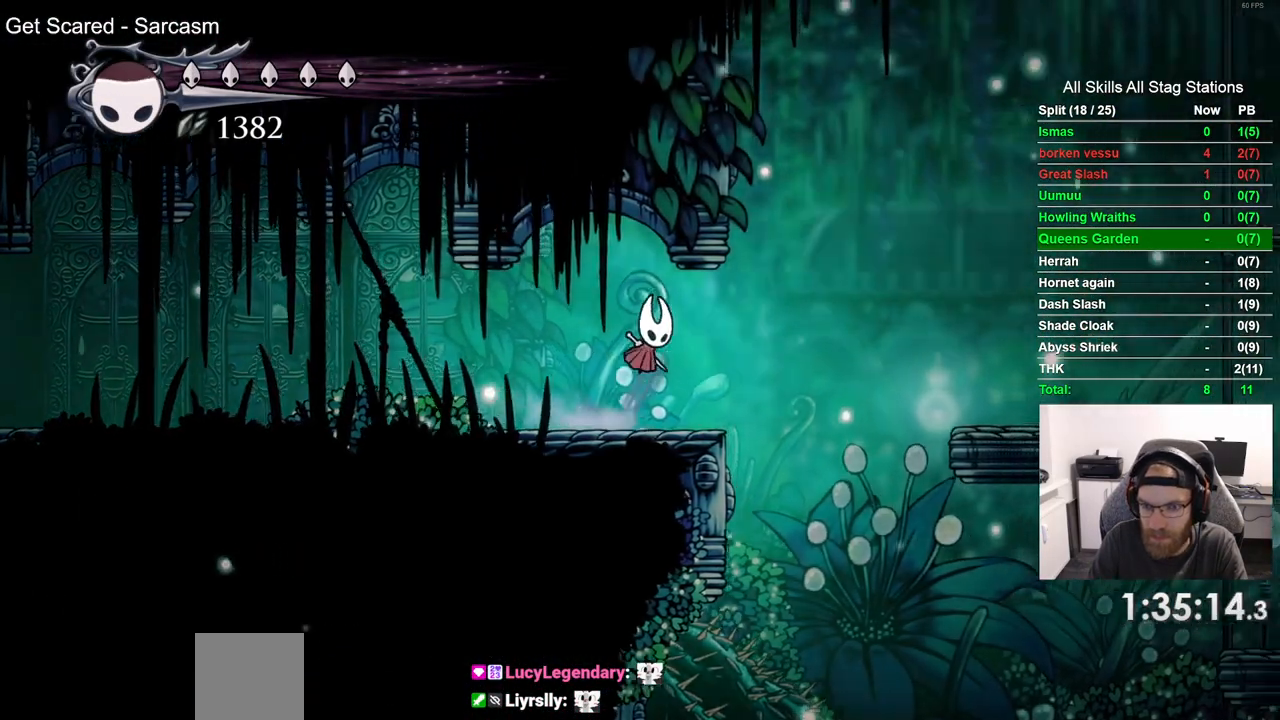
{"buttons": ["DPAD_RIGHT"], "left_stick": "center", "right_stick": "center", "events": [[233, "R2", "down"], [467, "R2", "up"]]}
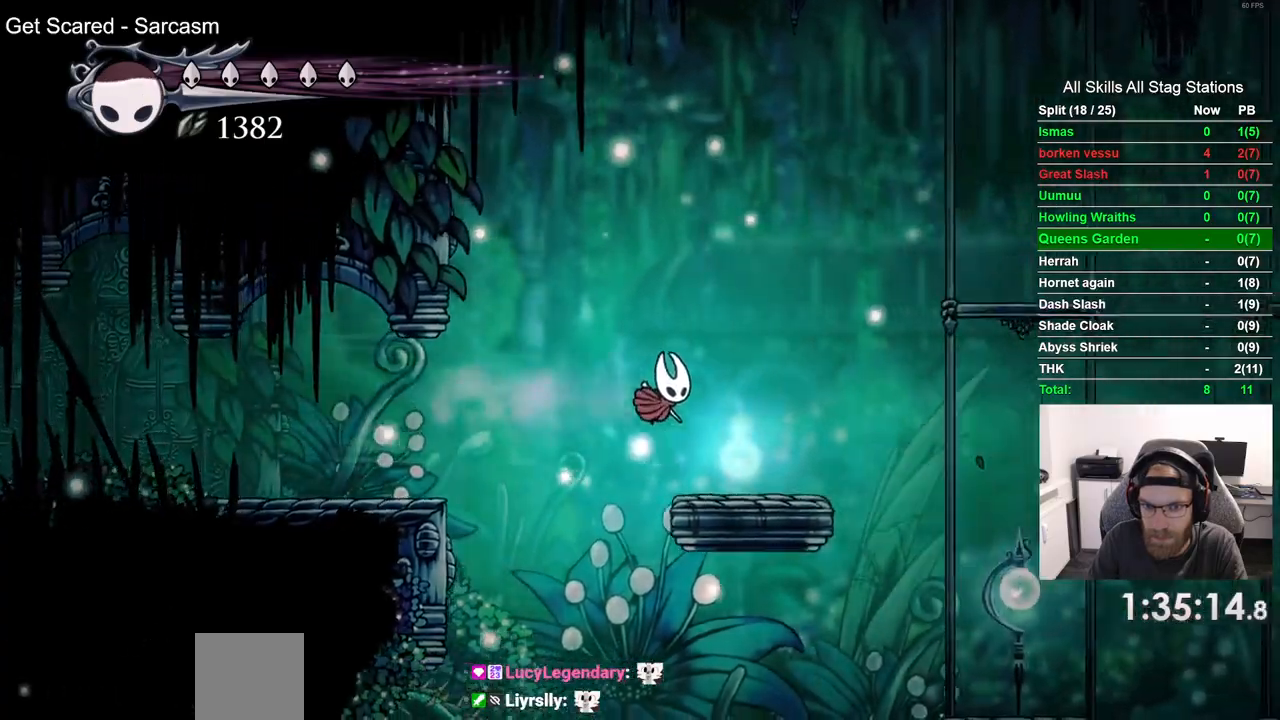
{"buttons": ["DPAD_RIGHT"], "left_stick": "center", "right_stick": "center", "events": []}
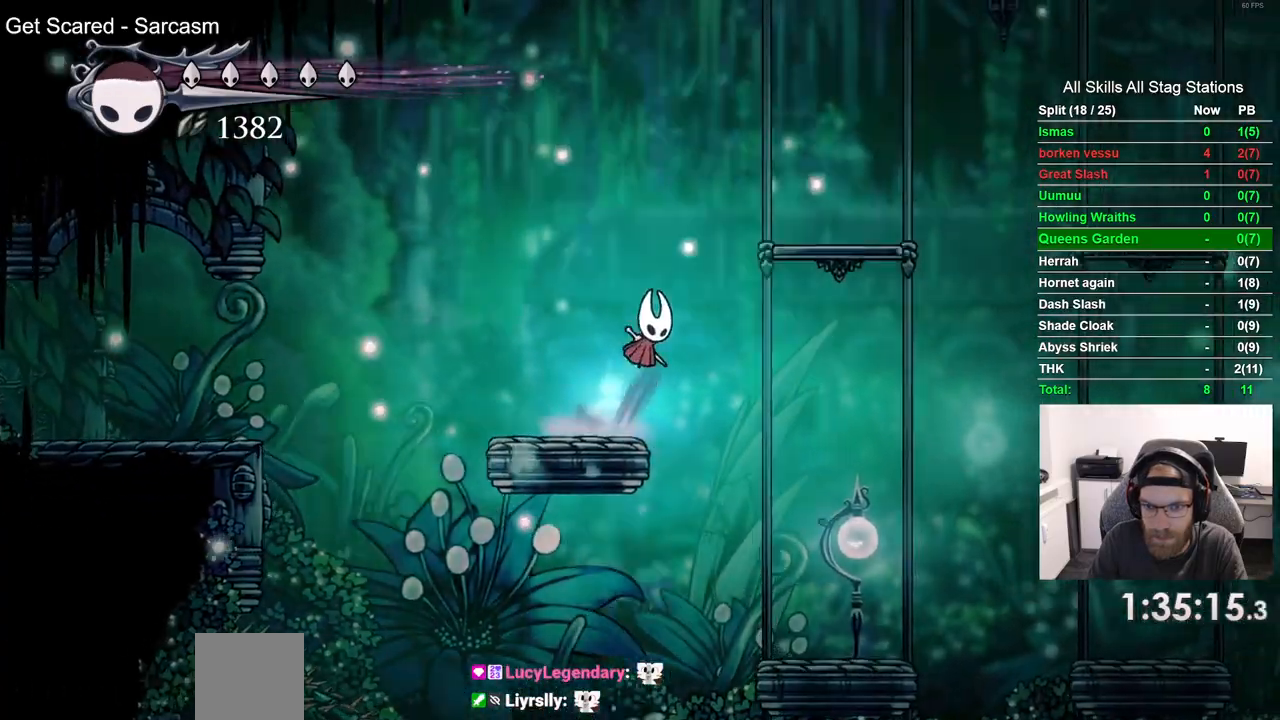
{"buttons": ["DPAD_RIGHT"], "left_stick": "center", "right_stick": "up-left", "events": [[400, "right_stick", "up-left"]]}